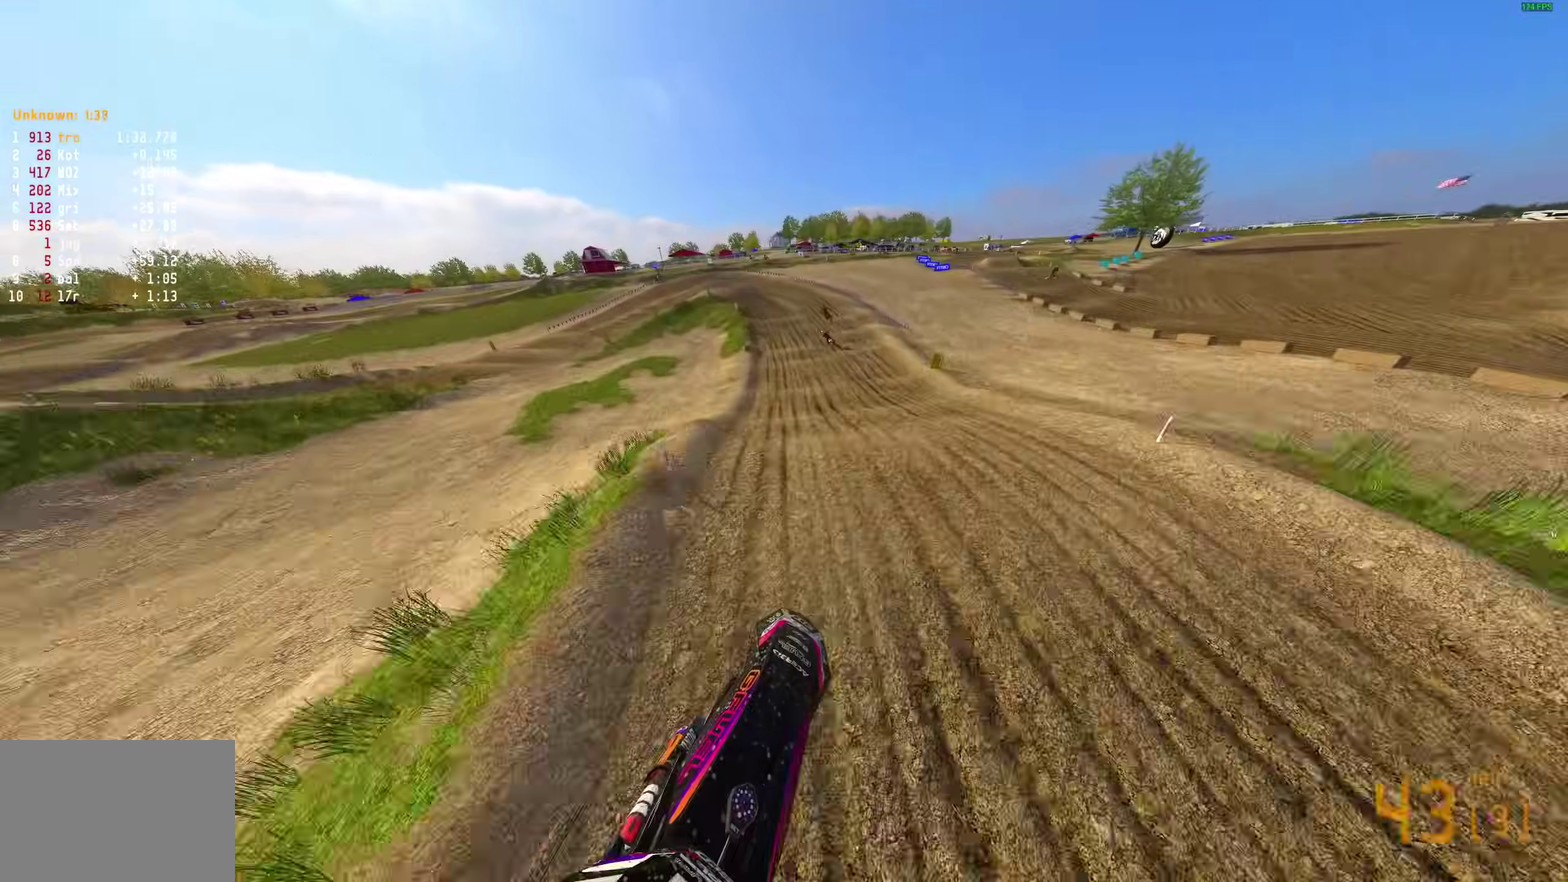
Gameplay with a controller (PlayStation layout); each line is a JSON object with the inputs held at the frame after it (dt_ms = milliseconds from this image to that frame). "button_events" lists button changes between this image and that frame as [ms after this image, input, new state], when the widget could be followed in between (sticks are given only as held states).
{"dt_ms": 300, "buttons": ["R2"], "left_stick": "center", "right_stick": "up", "button_events": []}
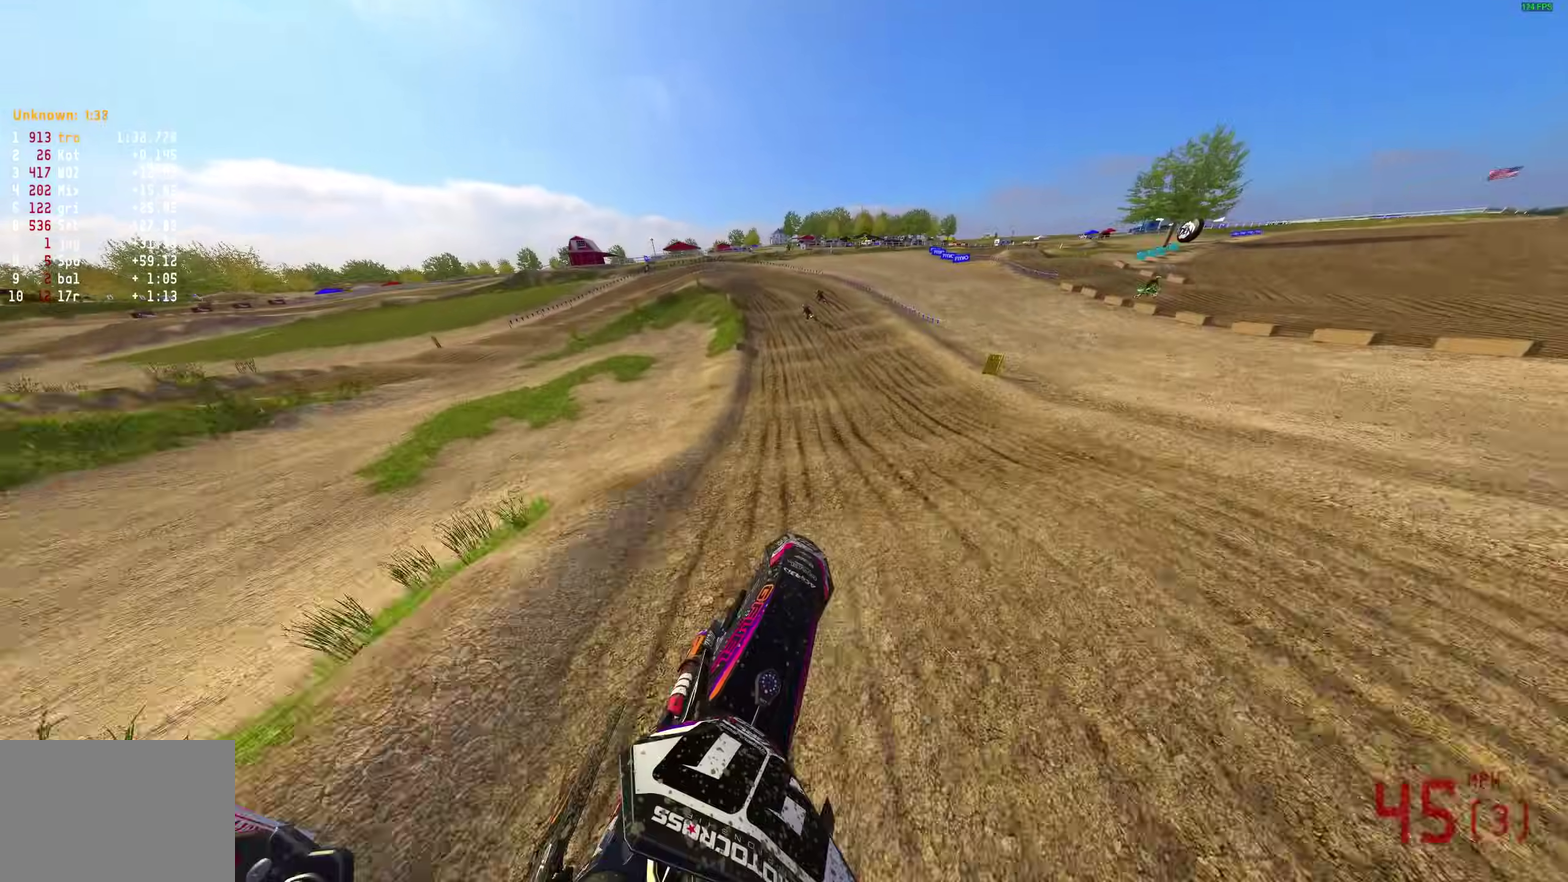
{"dt_ms": 600, "buttons": ["R2"], "left_stick": "up-left", "right_stick": "center", "button_events": []}
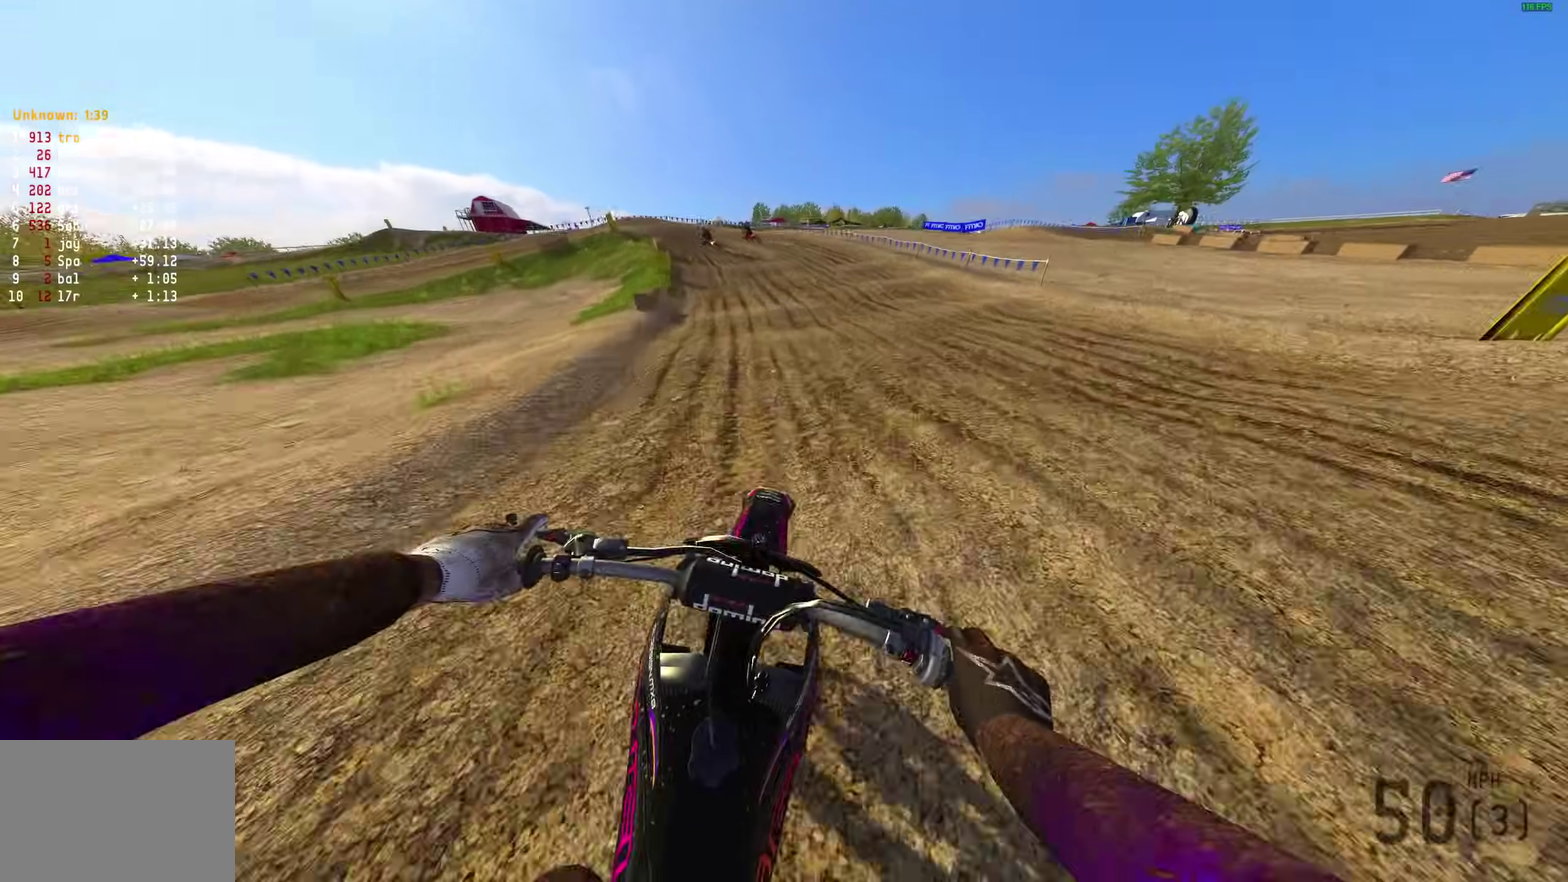
{"dt_ms": 400, "buttons": [], "left_stick": "up-left", "right_stick": "down-right", "button_events": [[200, "R2", "up"]]}
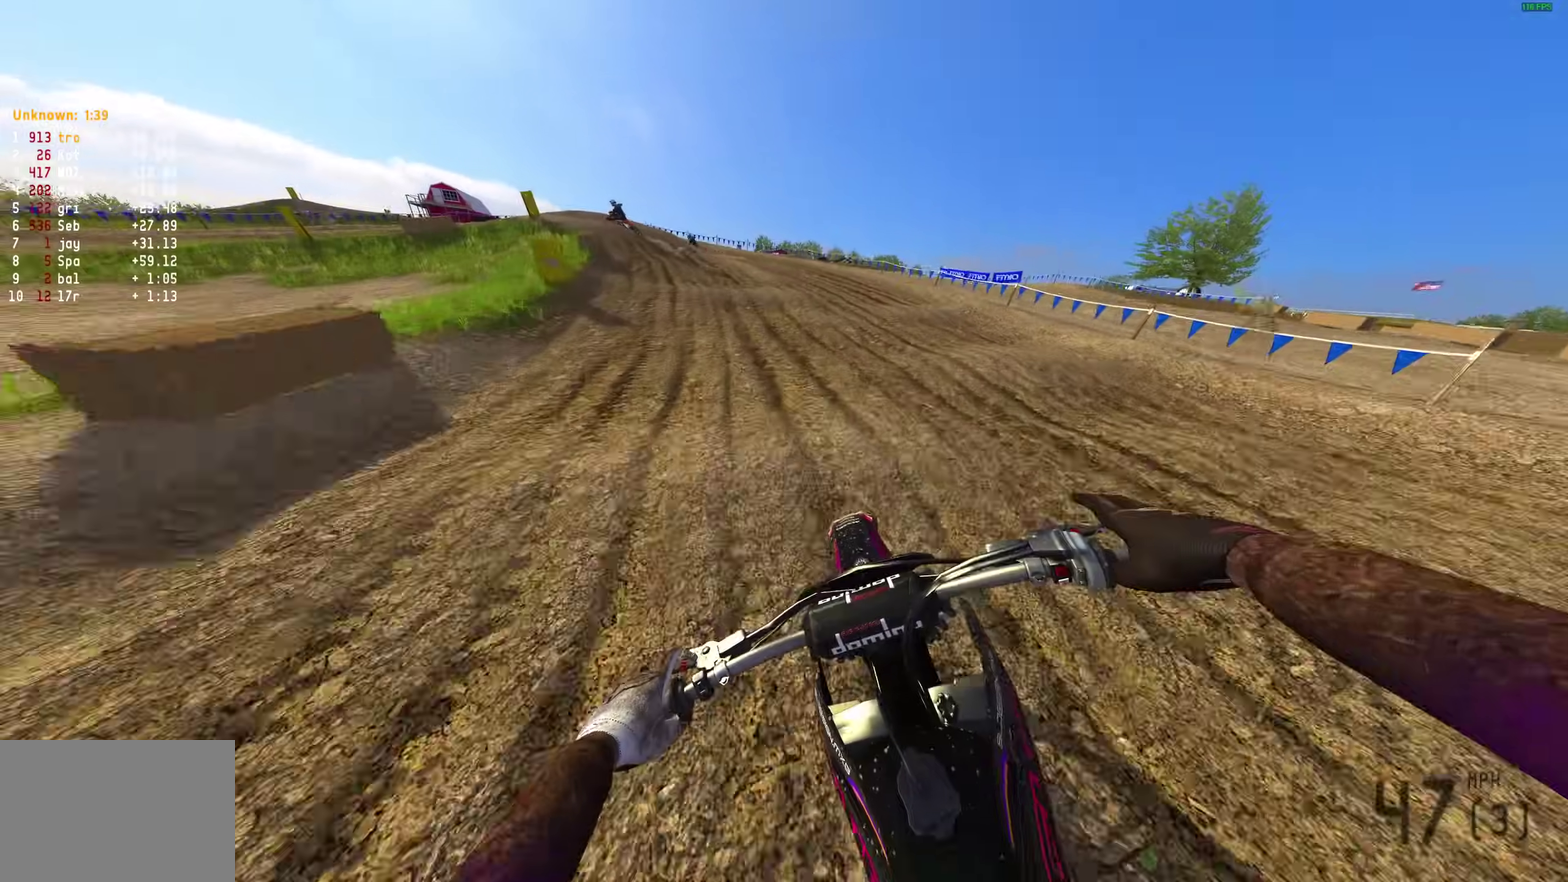
{"dt_ms": 500, "buttons": ["L2"], "left_stick": "up-left", "right_stick": "down-right", "button_events": [[67, "L2", "down"]]}
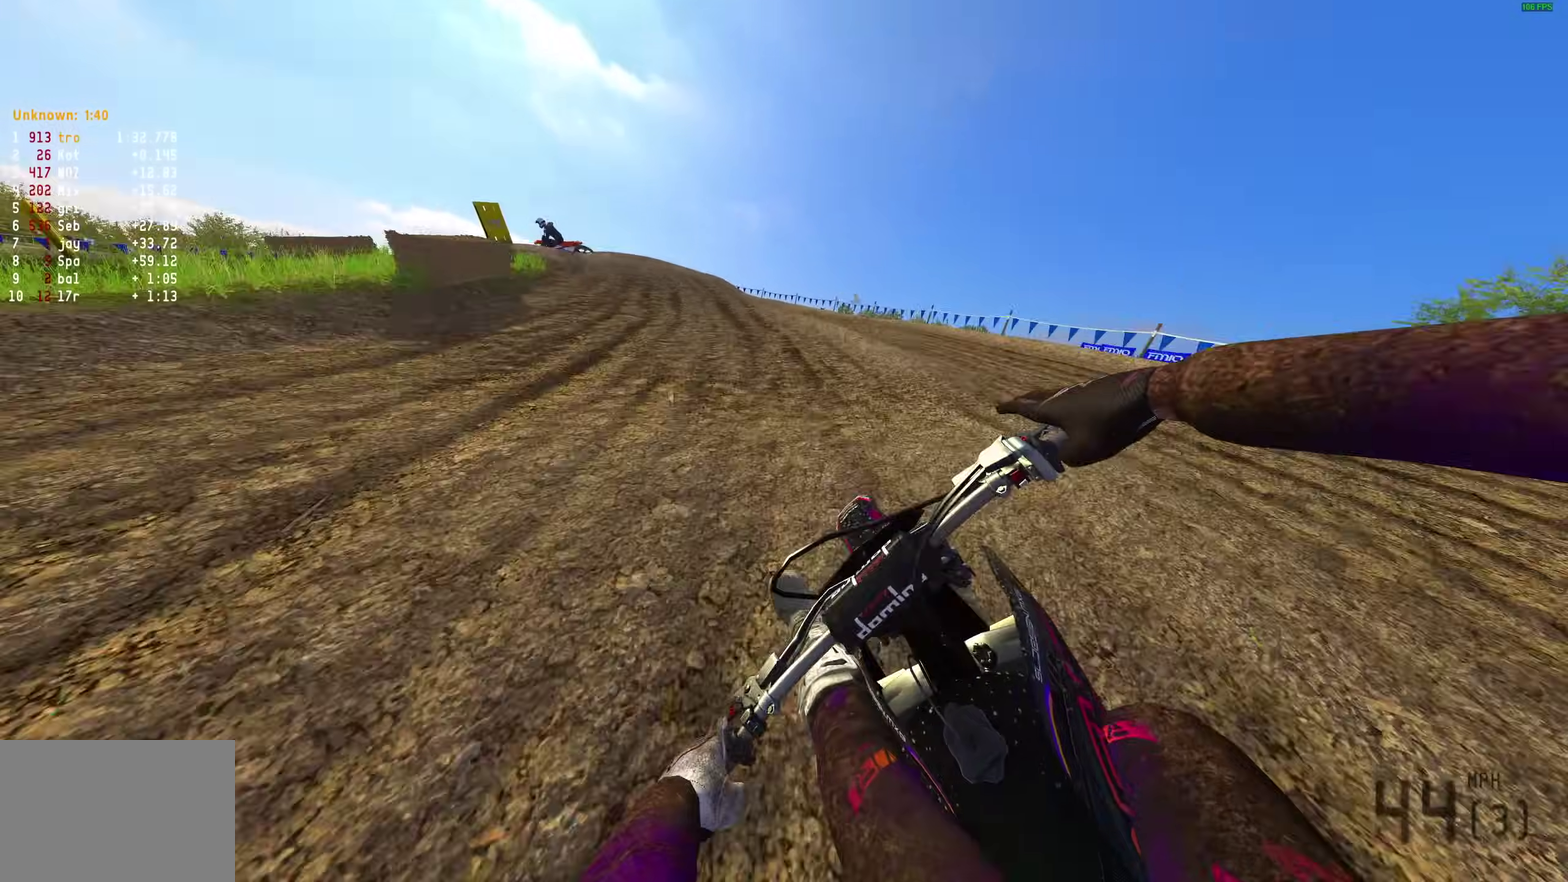
{"dt_ms": 500, "buttons": ["L2"], "left_stick": "left", "right_stick": "down-right", "button_events": []}
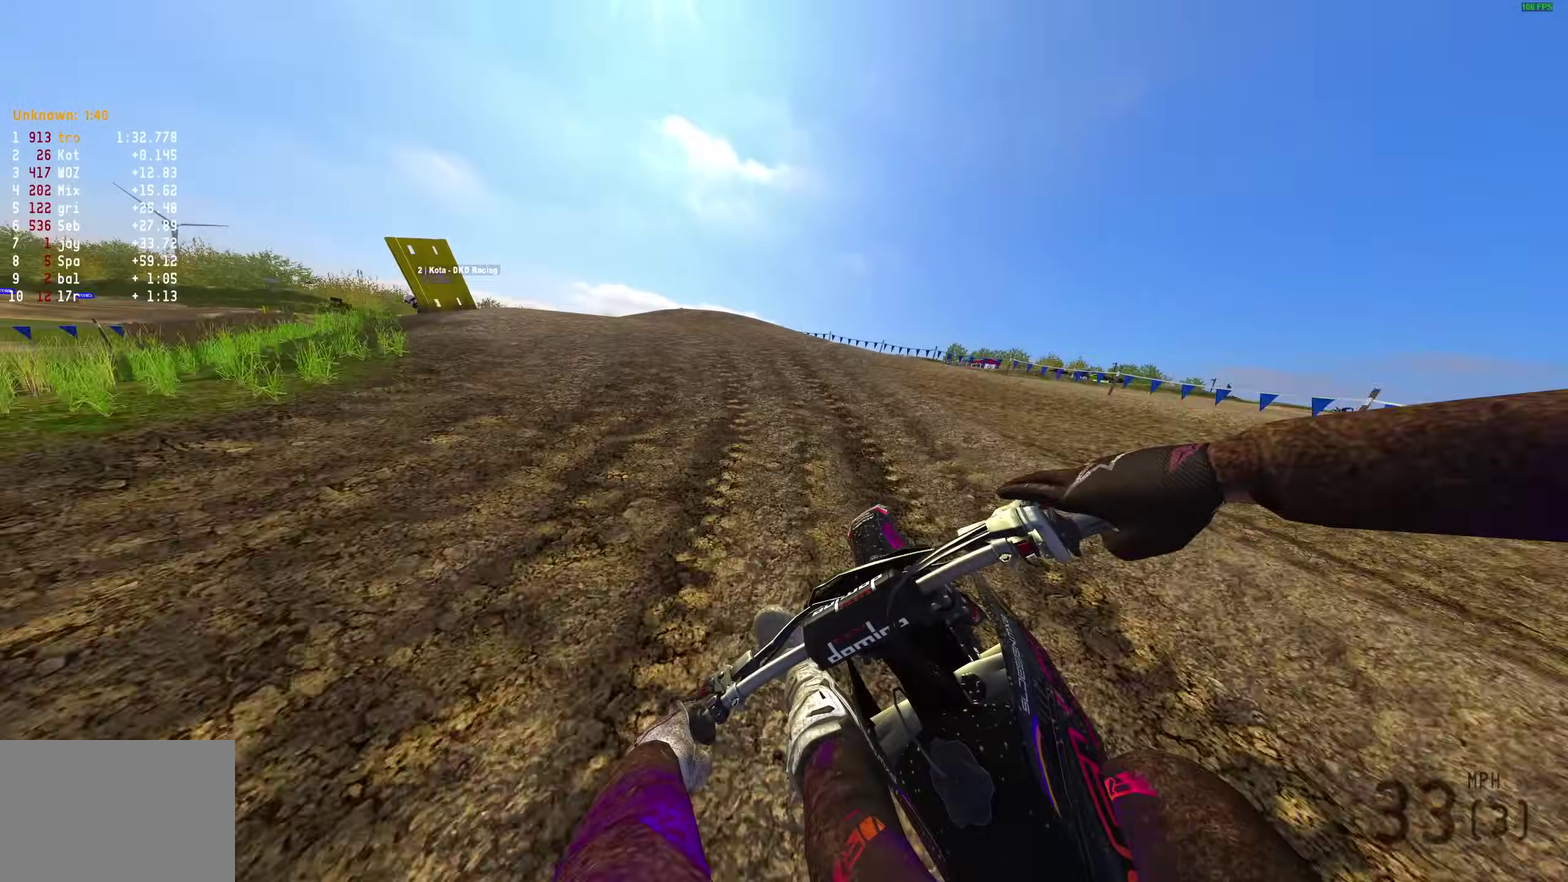
{"dt_ms": 400, "buttons": [], "left_stick": "left", "right_stick": "down-right", "button_events": [[17, "L2", "up"]]}
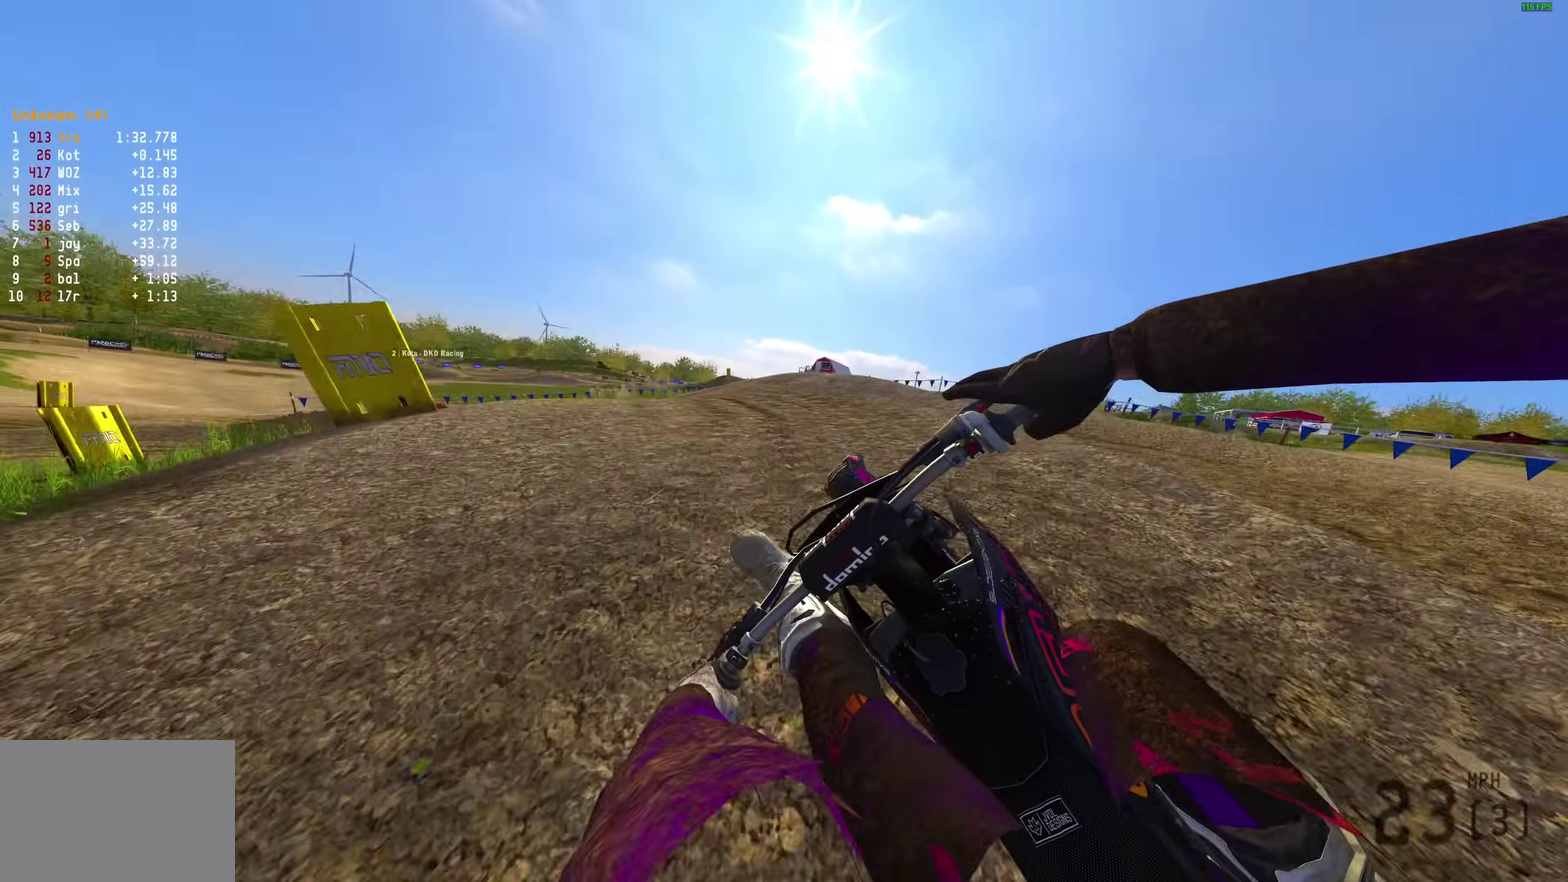
{"dt_ms": 600, "buttons": [], "left_stick": "left", "right_stick": "right", "button_events": [[117, "R2", "down"], [167, "R2", "up"], [300, "R2", "down"], [417, "R2", "up"], [517, "R2", "down"], [583, "R2", "up"]]}
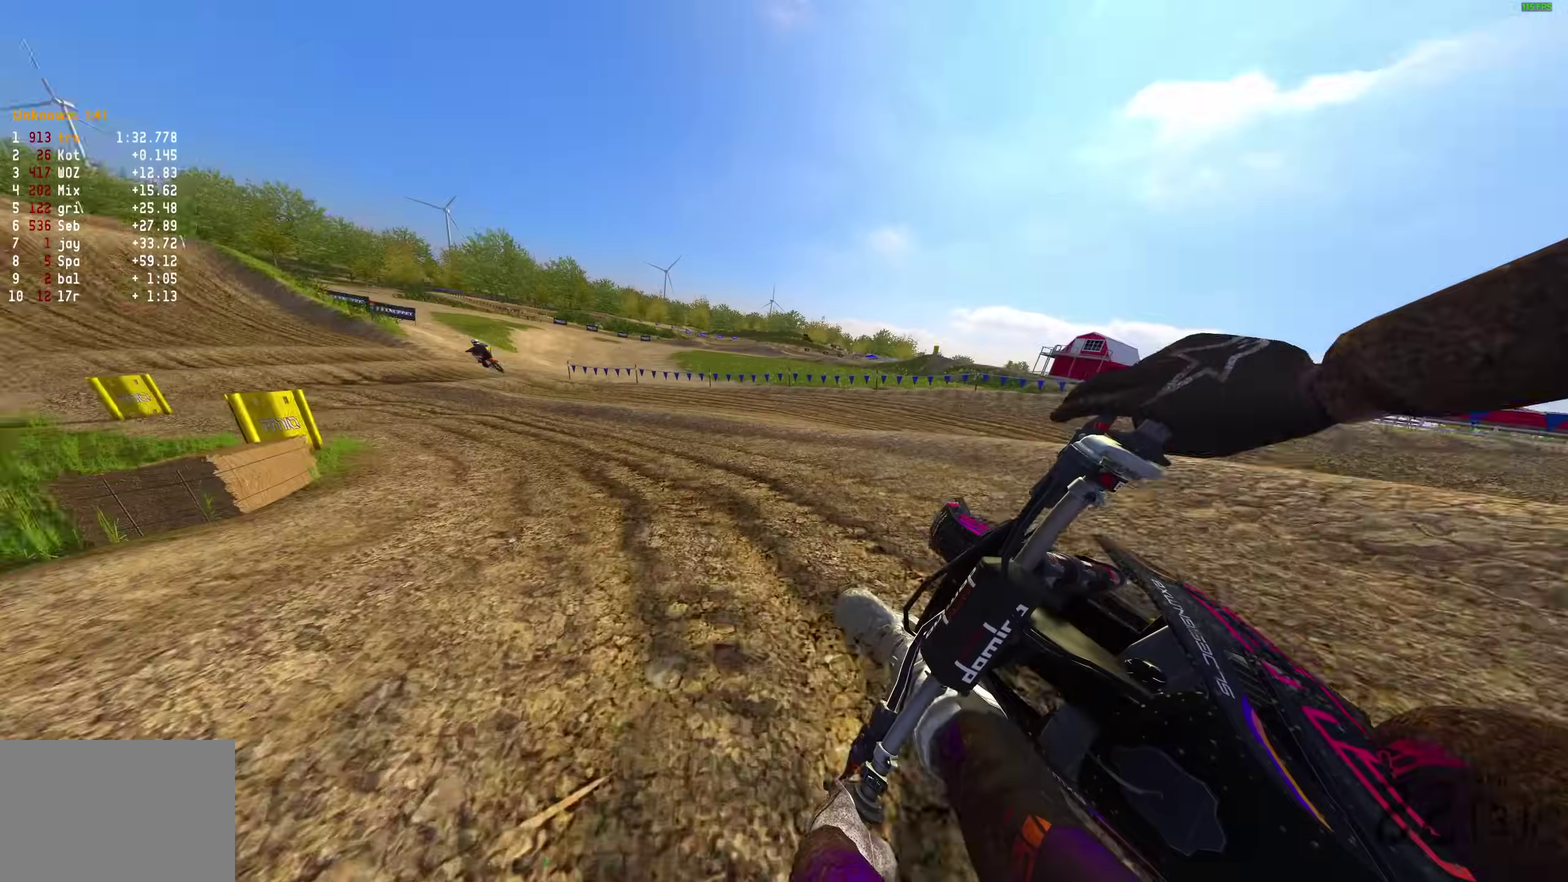
{"dt_ms": 300, "buttons": ["R2"], "left_stick": "up-left", "right_stick": "right", "button_events": [[50, "R2", "down"]]}
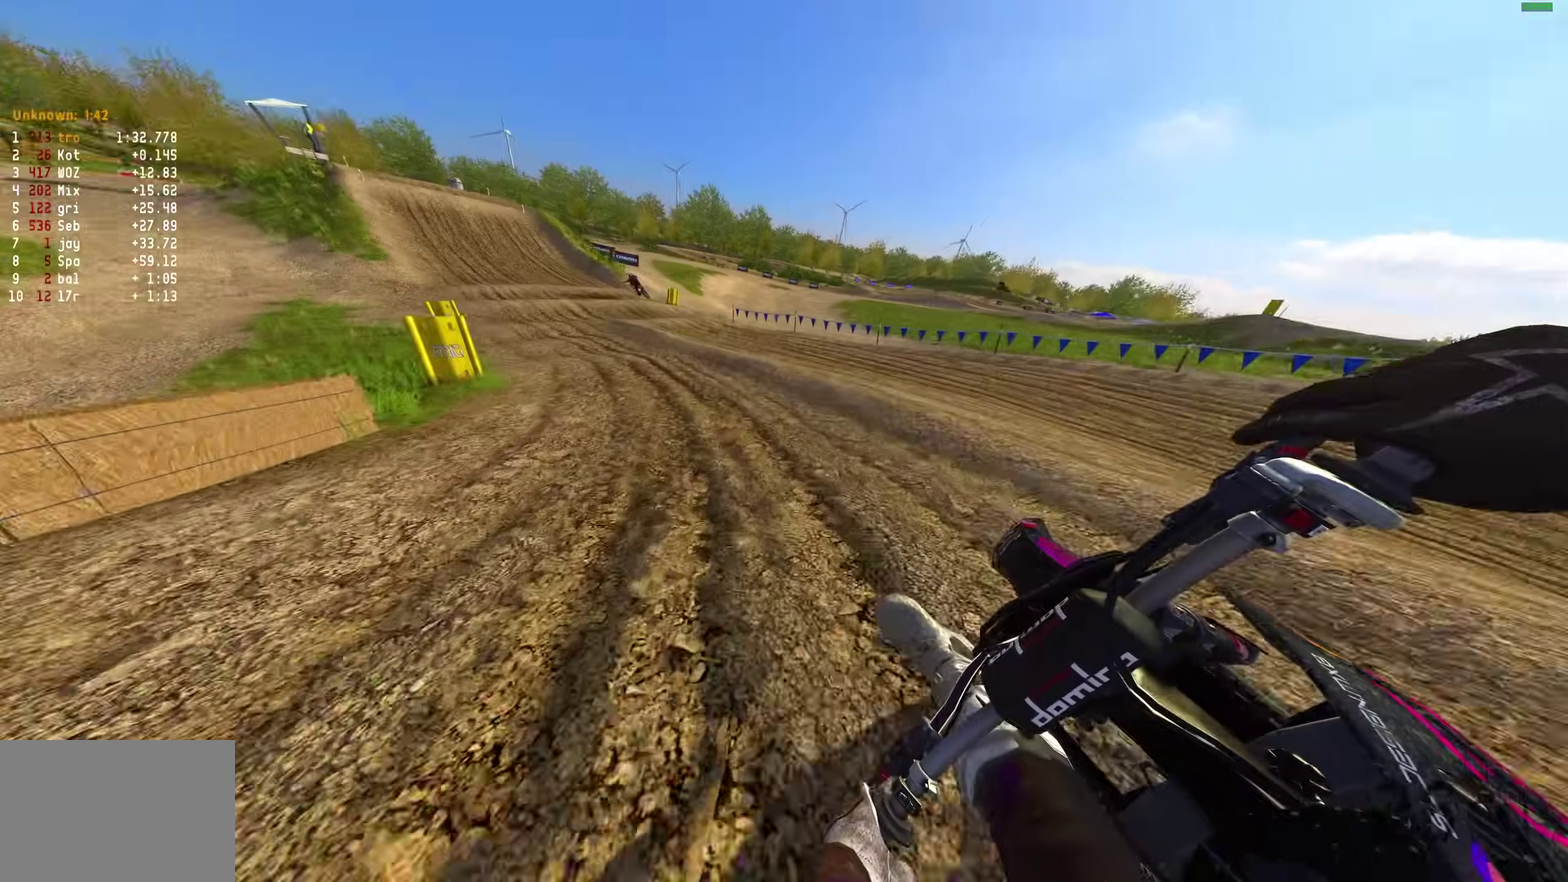
{"dt_ms": 900, "buttons": ["R2", "R3"], "left_stick": "up-left", "right_stick": "center"}
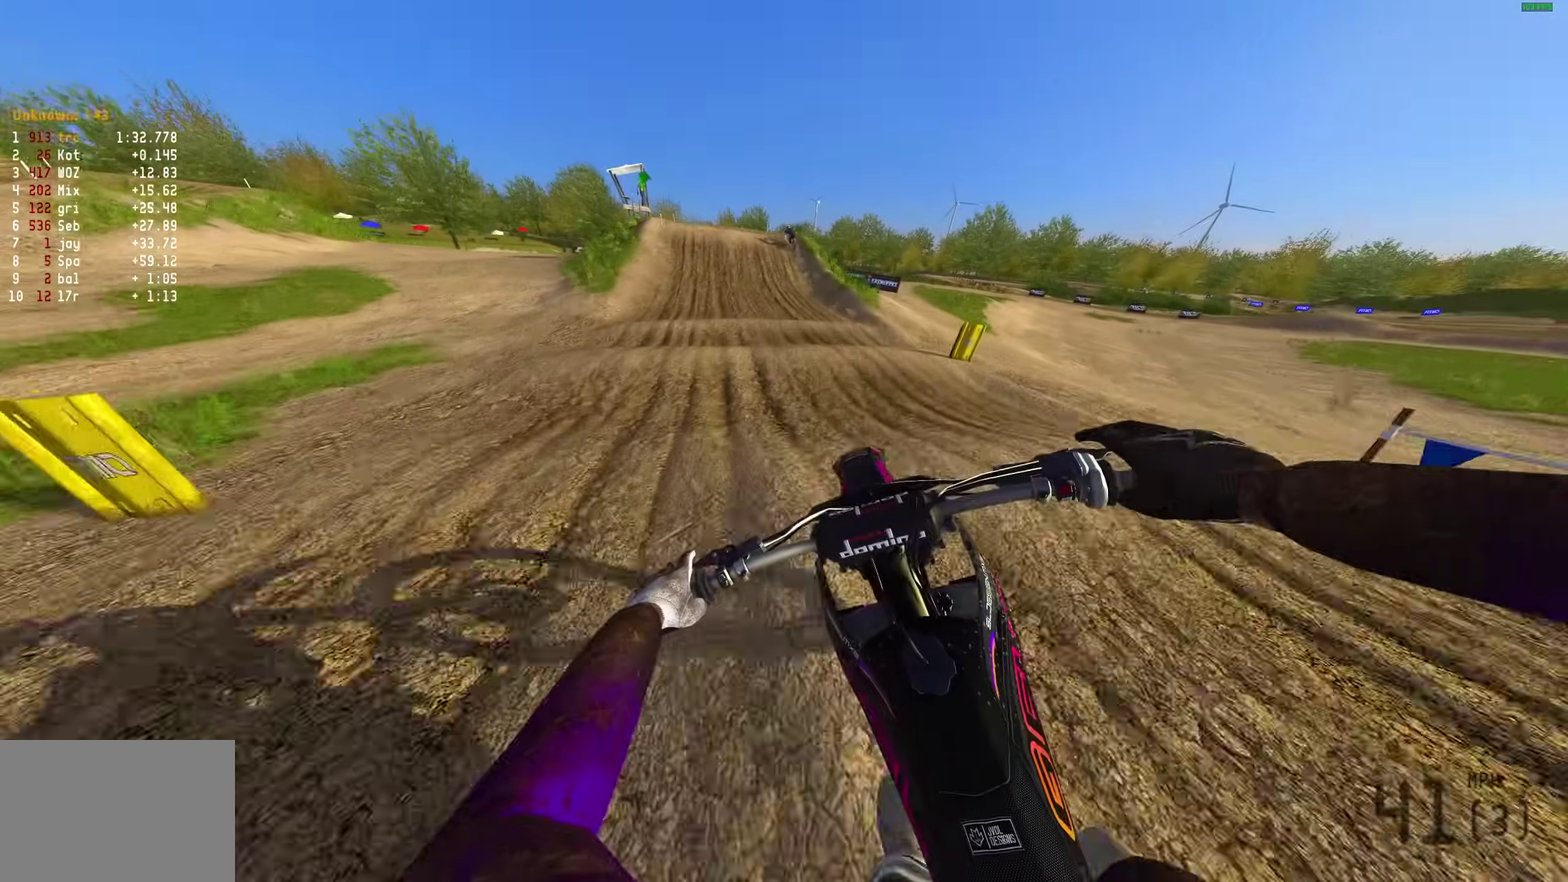
{"dt_ms": 300, "buttons": ["R2"], "left_stick": "center", "right_stick": "down"}
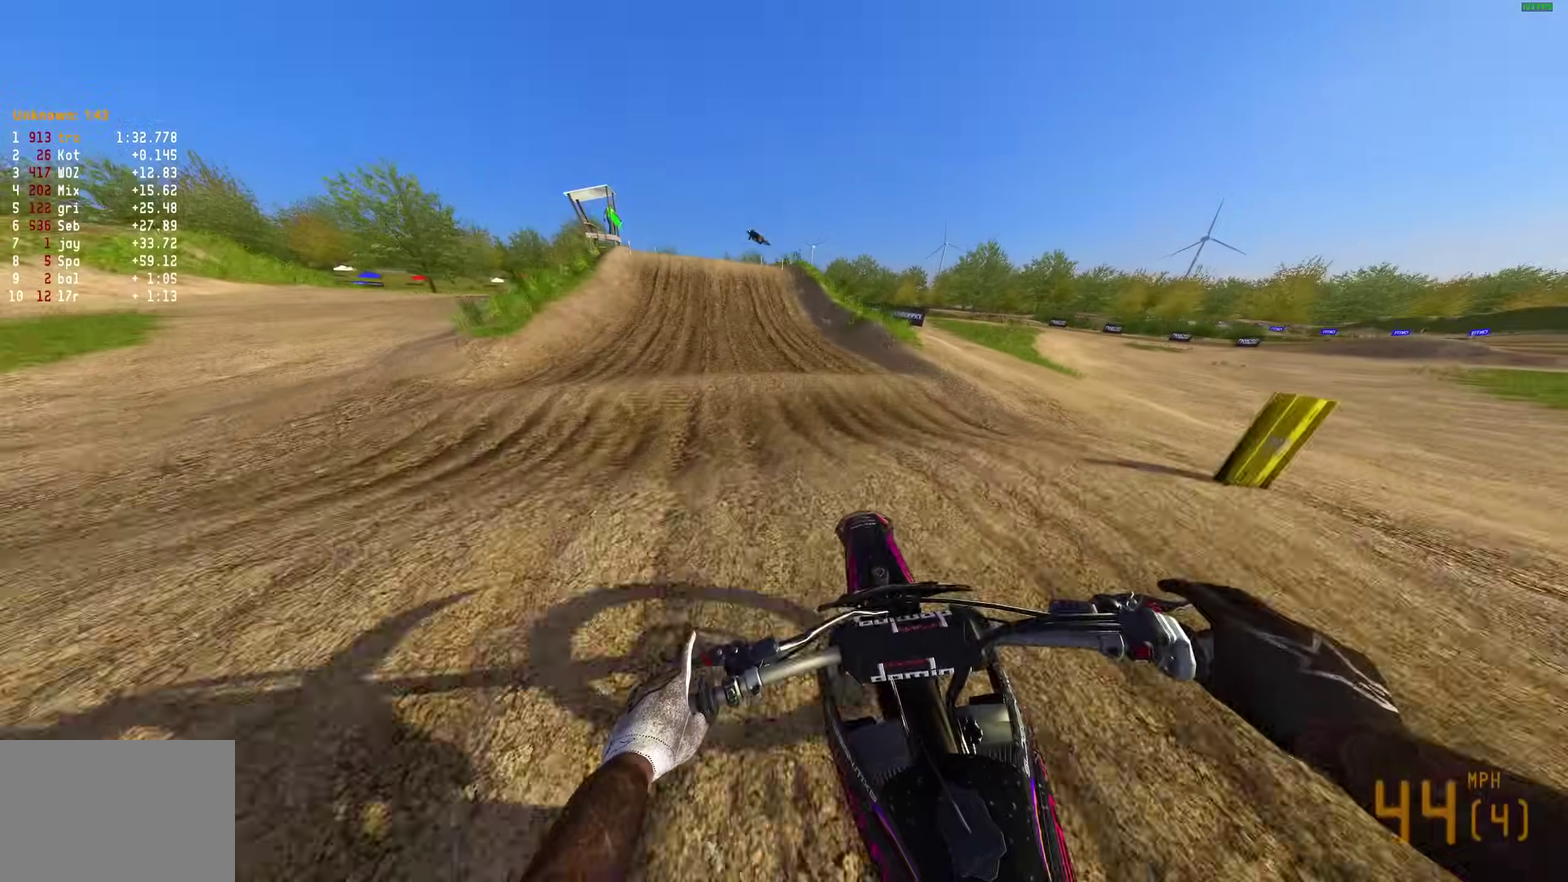
{"dt_ms": 600, "buttons": ["R2"], "left_stick": "center", "right_stick": "up-left", "button_events": []}
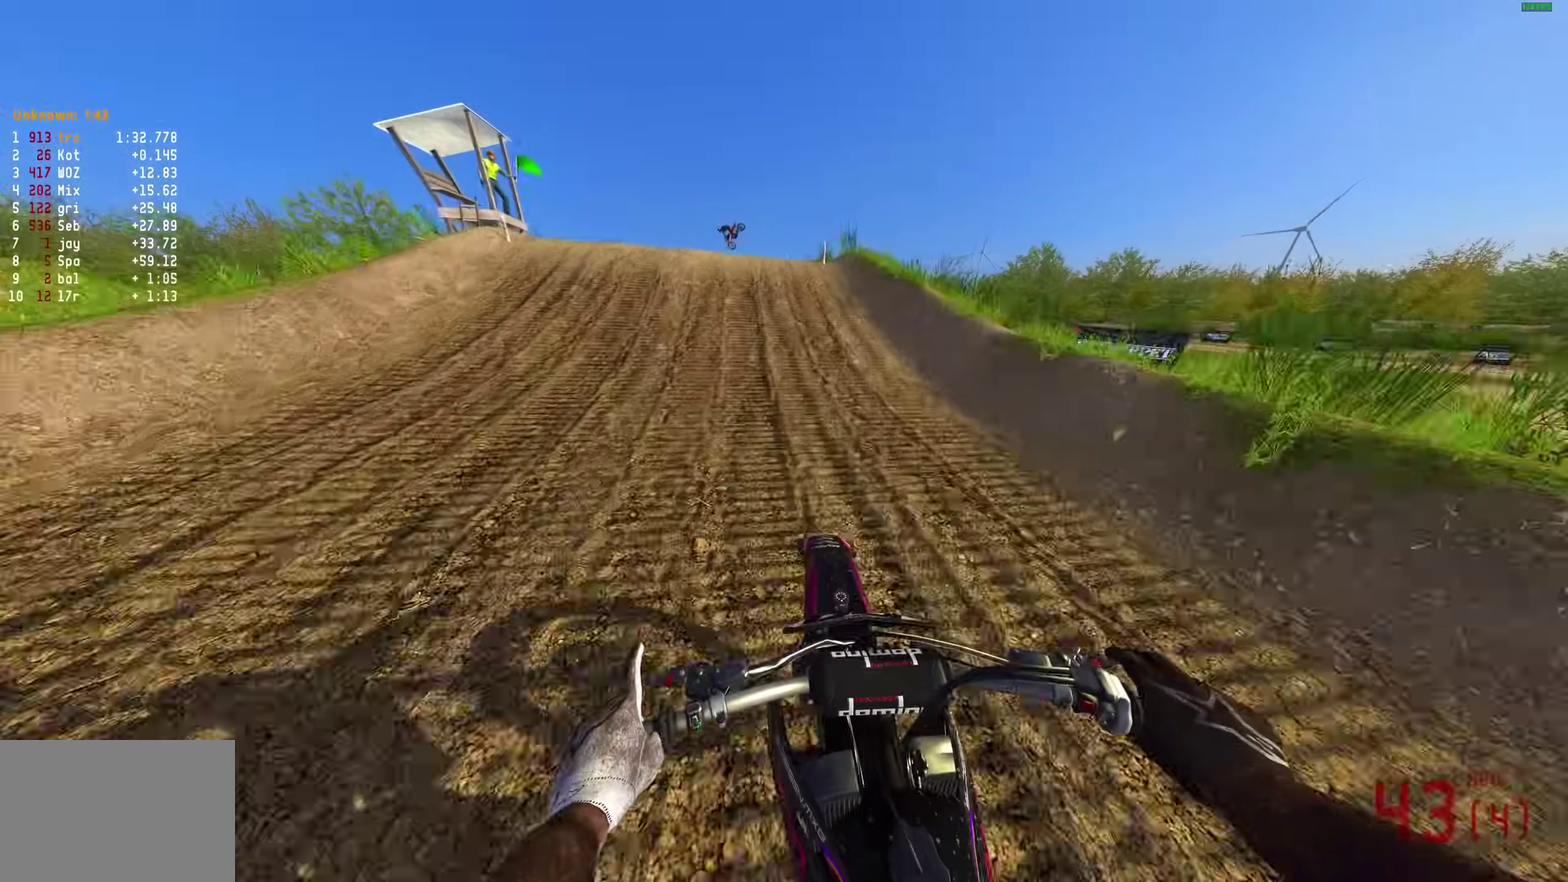
{"dt_ms": 400, "buttons": ["R2"], "left_stick": "left", "right_stick": "up", "button_events": []}
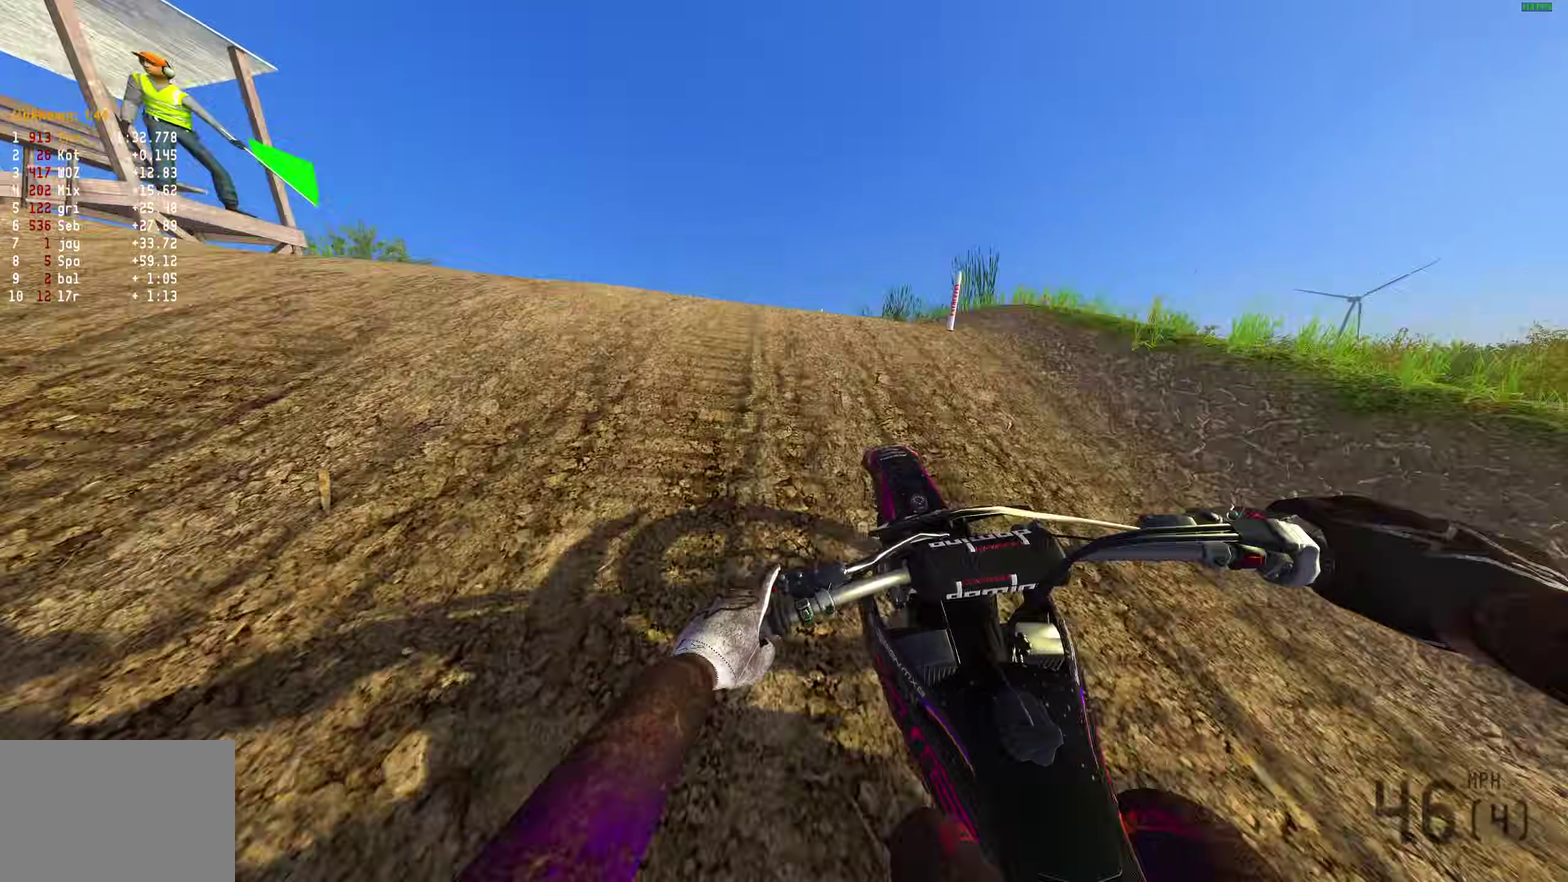
{"dt_ms": 600, "buttons": [], "left_stick": "right", "right_stick": "right", "button_events": [[50, "CROSS", "down"], [133, "R2", "up"], [183, "CROSS", "up"], [417, "CROSS", "down"], [500, "CROSS", "up"]]}
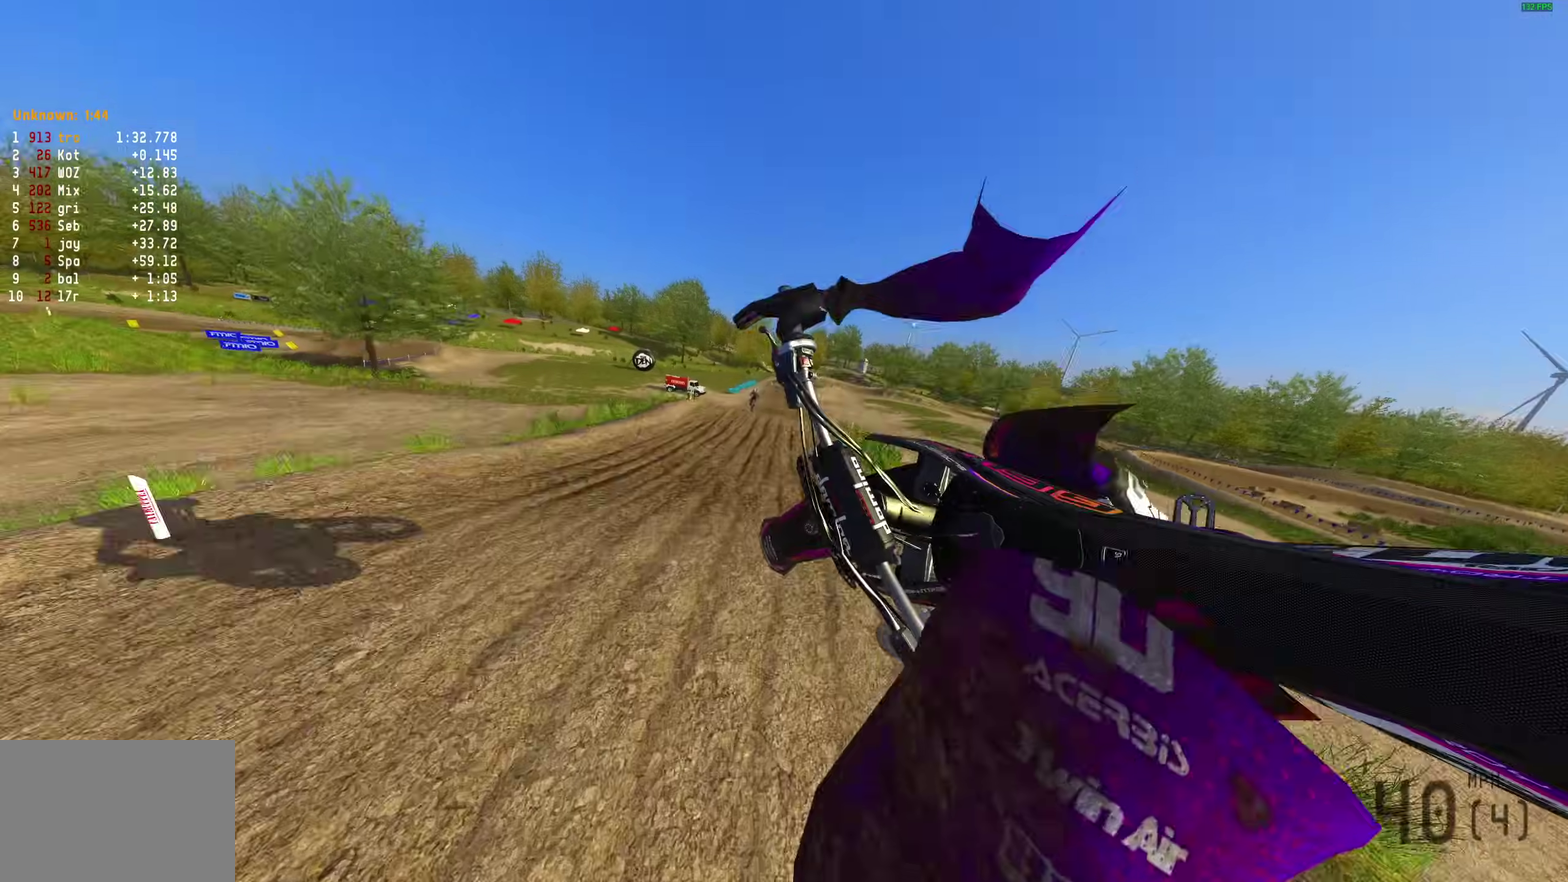
{"dt_ms": 400, "buttons": [], "left_stick": "center", "right_stick": "up", "button_events": []}
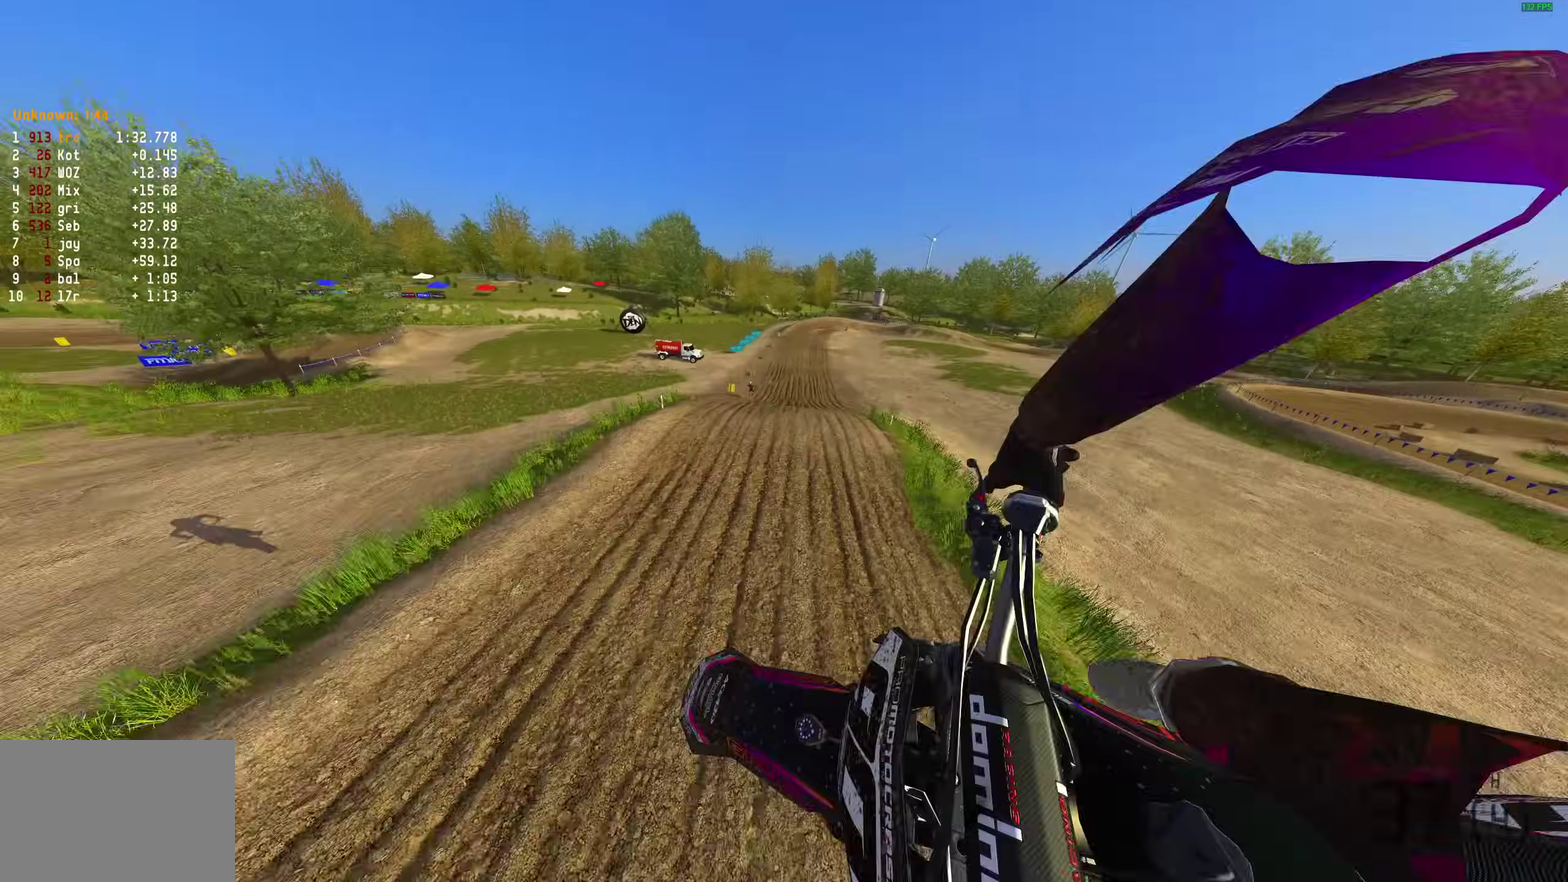
{"dt_ms": 500, "buttons": [], "left_stick": "center", "right_stick": "up", "button_events": []}
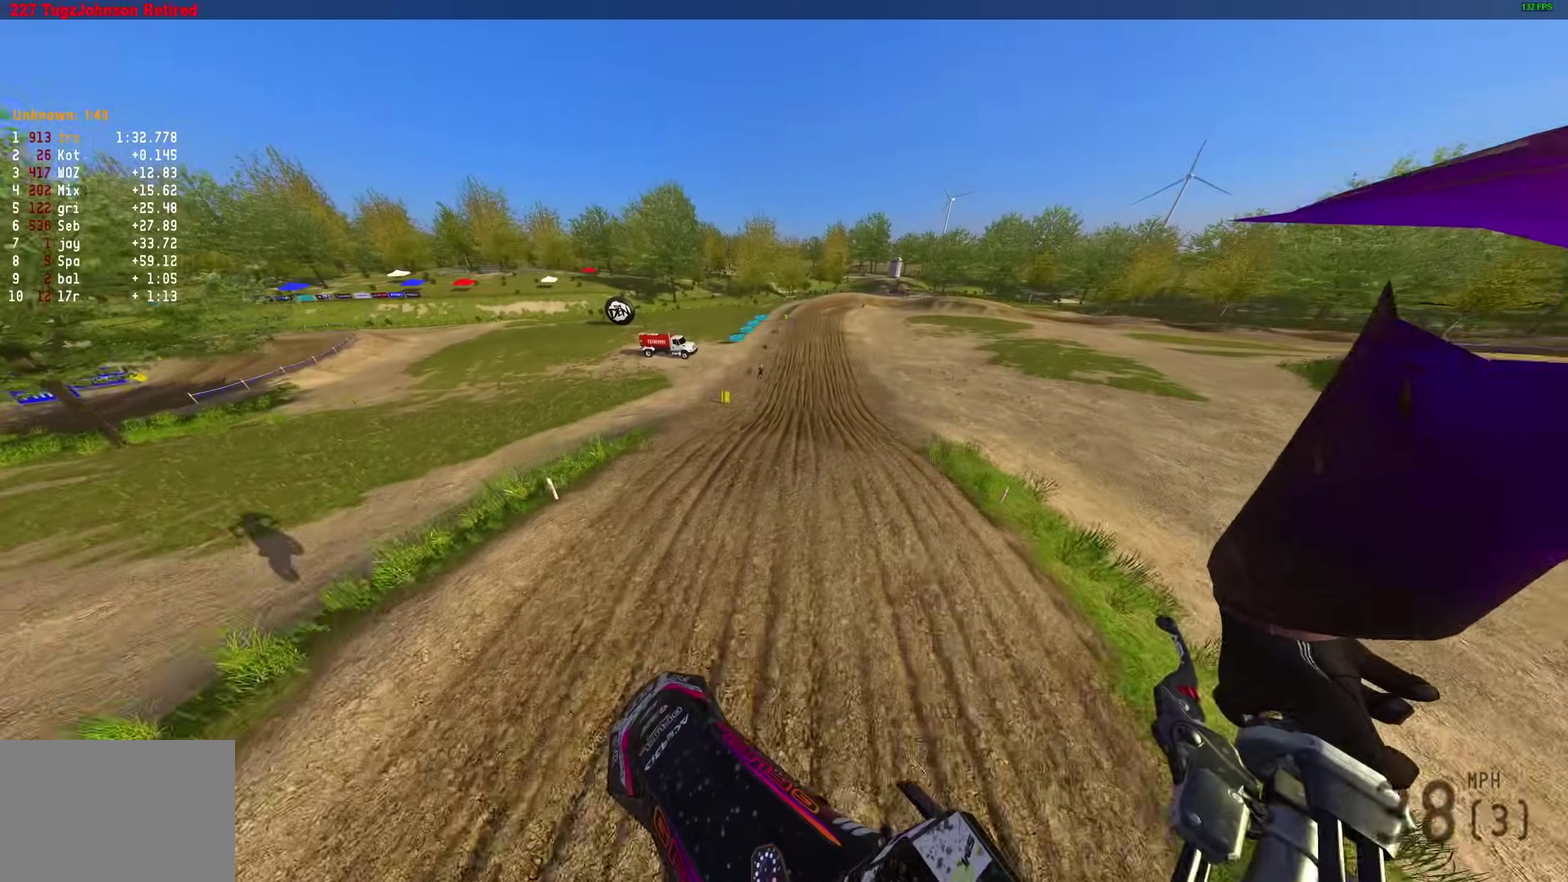
{"dt_ms": 500, "buttons": ["R2"], "left_stick": "center", "right_stick": "up", "button_events": [[117, "R2", "down"]]}
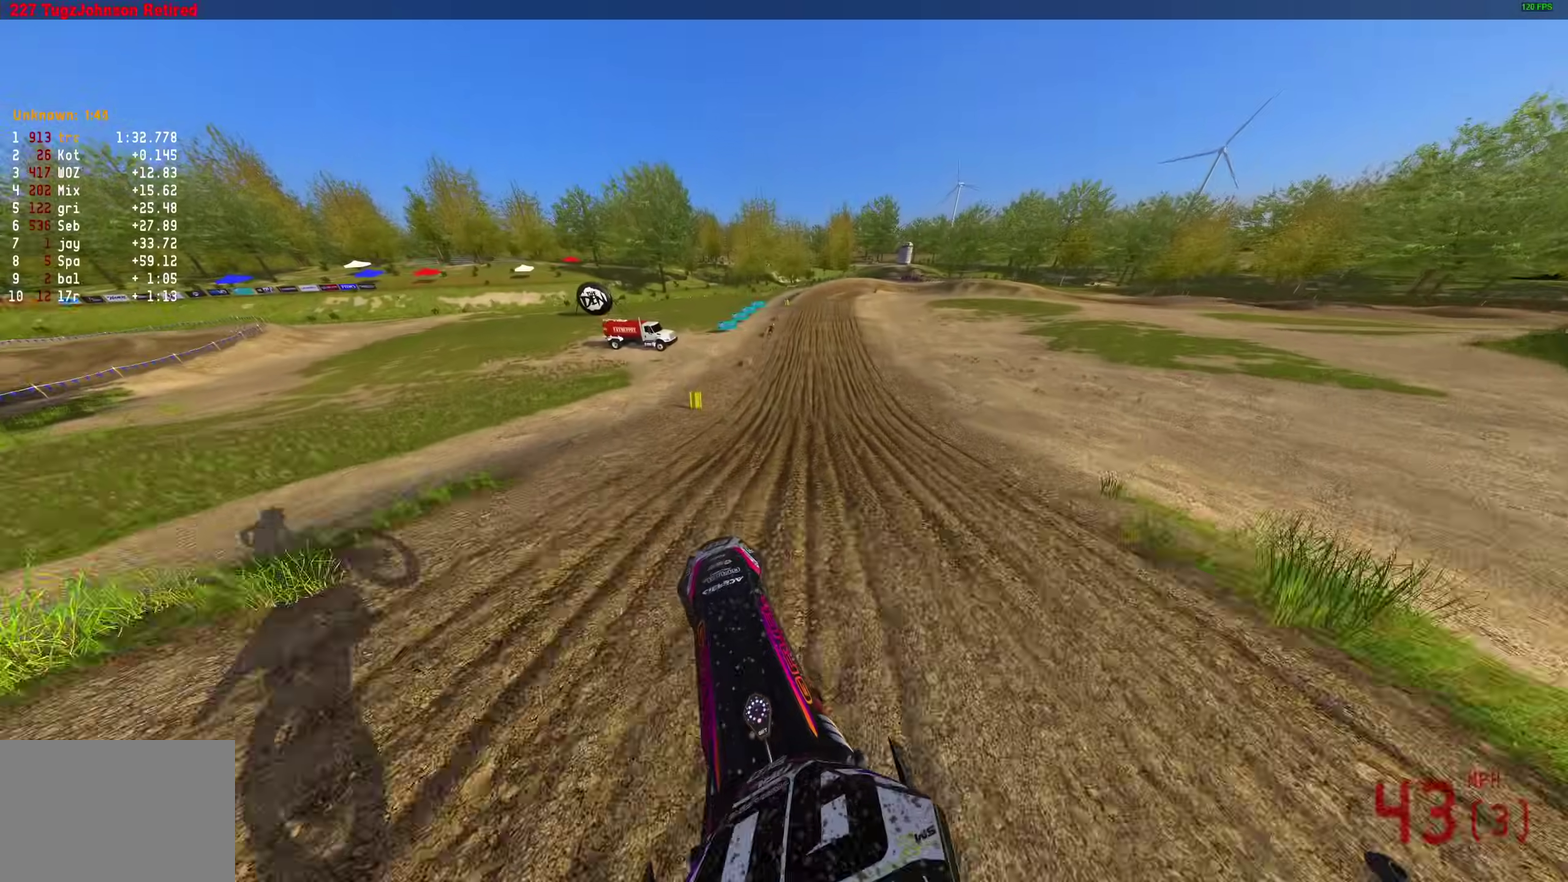
{"dt_ms": 400, "buttons": ["R2"], "left_stick": "center", "right_stick": "down-right", "button_events": []}
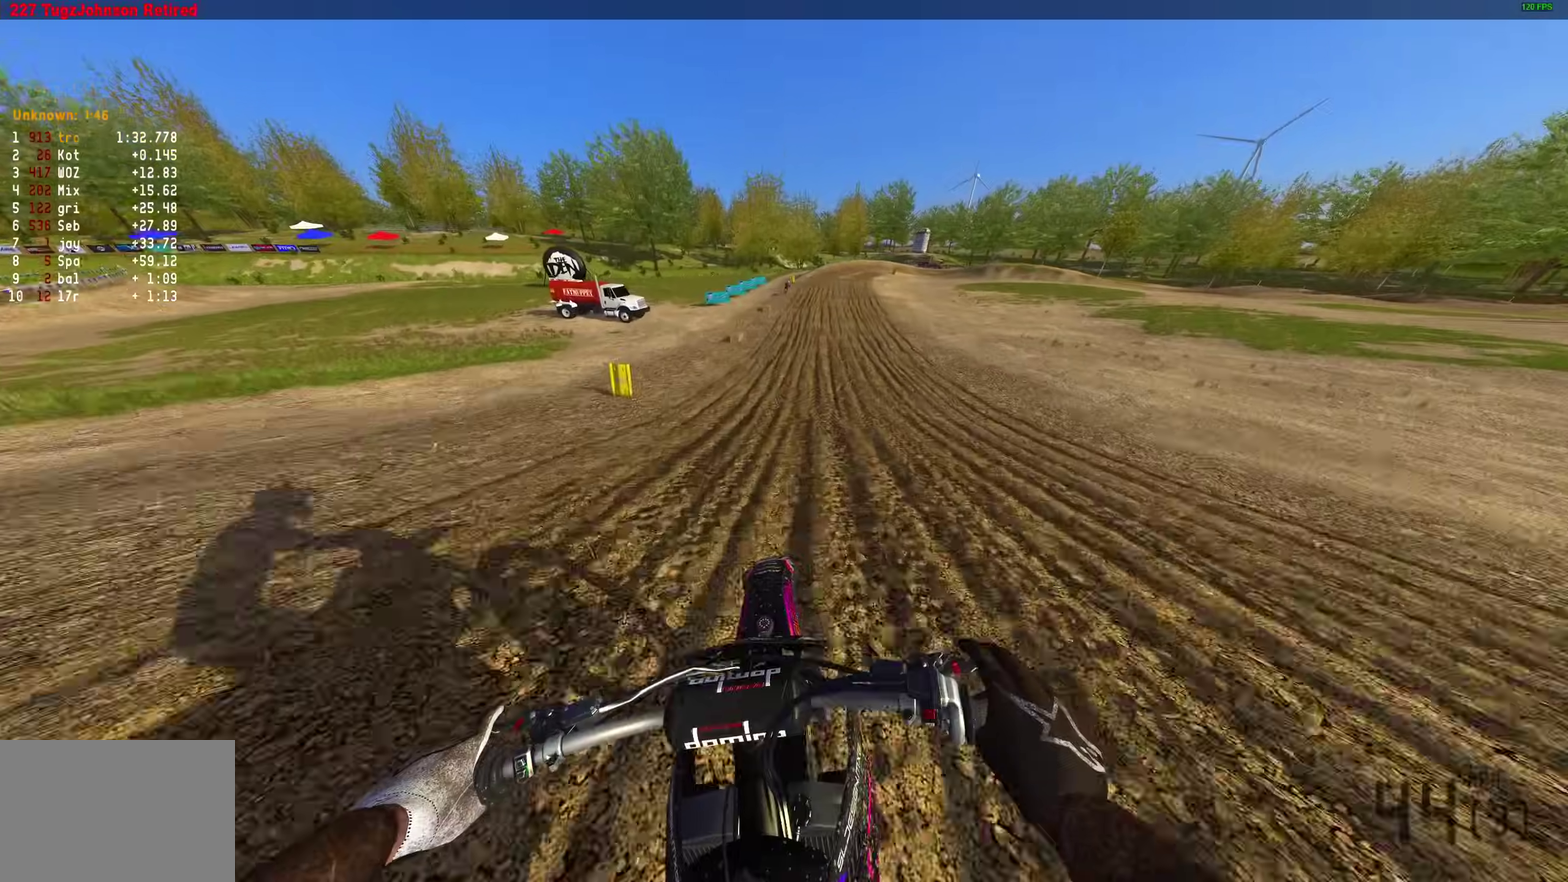
{"dt_ms": 600, "buttons": ["R2"], "left_stick": "up-right", "right_stick": "down-right"}